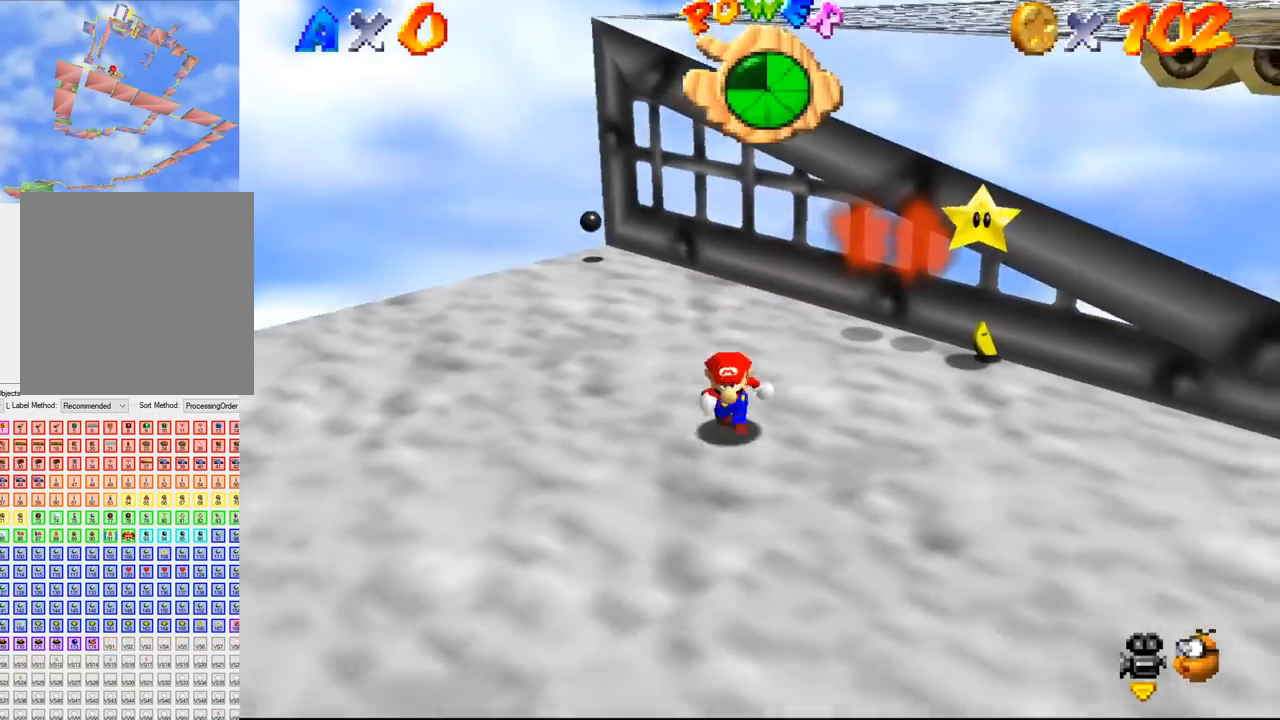
Gameplay with a controller (Nintendo layout); each line is a JSON object with the inputs held at the frame after it. "events" lists button and stick changes between this image and that frame as [ms after this image, input, new state], when the widget could be followed in between. Not read: L3 R3 Z.
{"buttons": [], "left_stick": "center", "events": [[267, "left_stick", "center"]]}
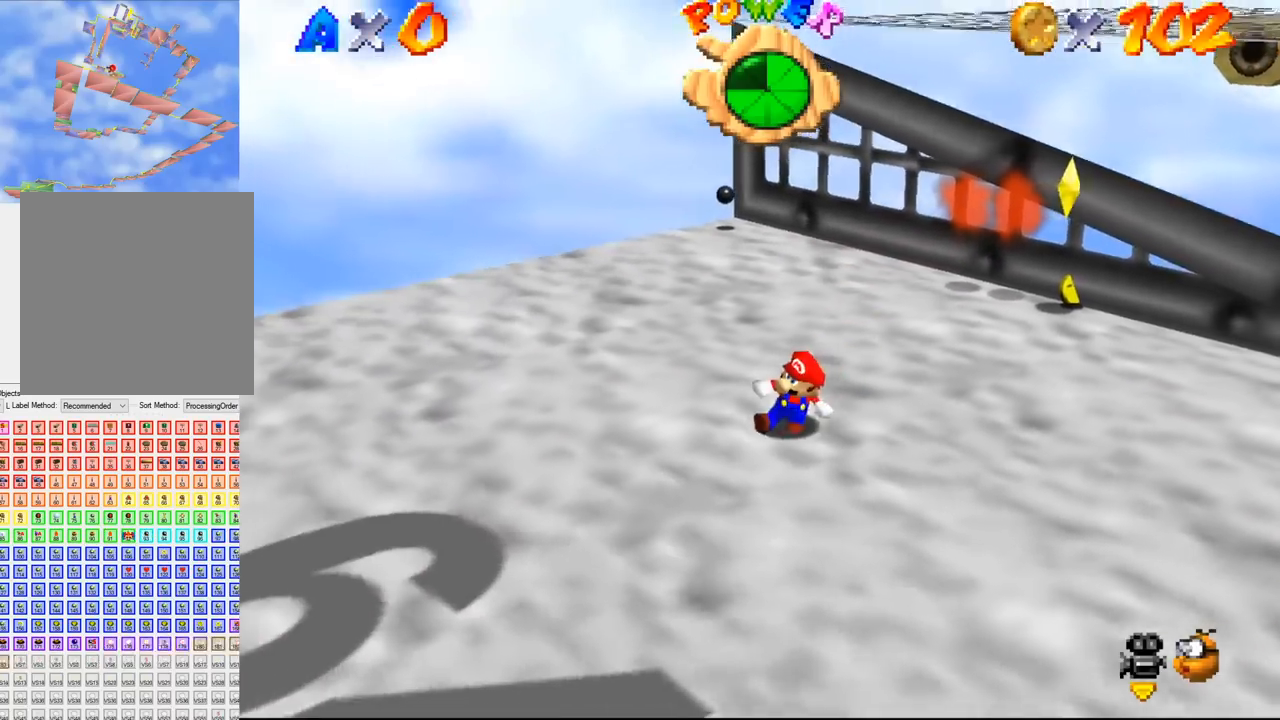
{"buttons": [], "left_stick": "center", "events": []}
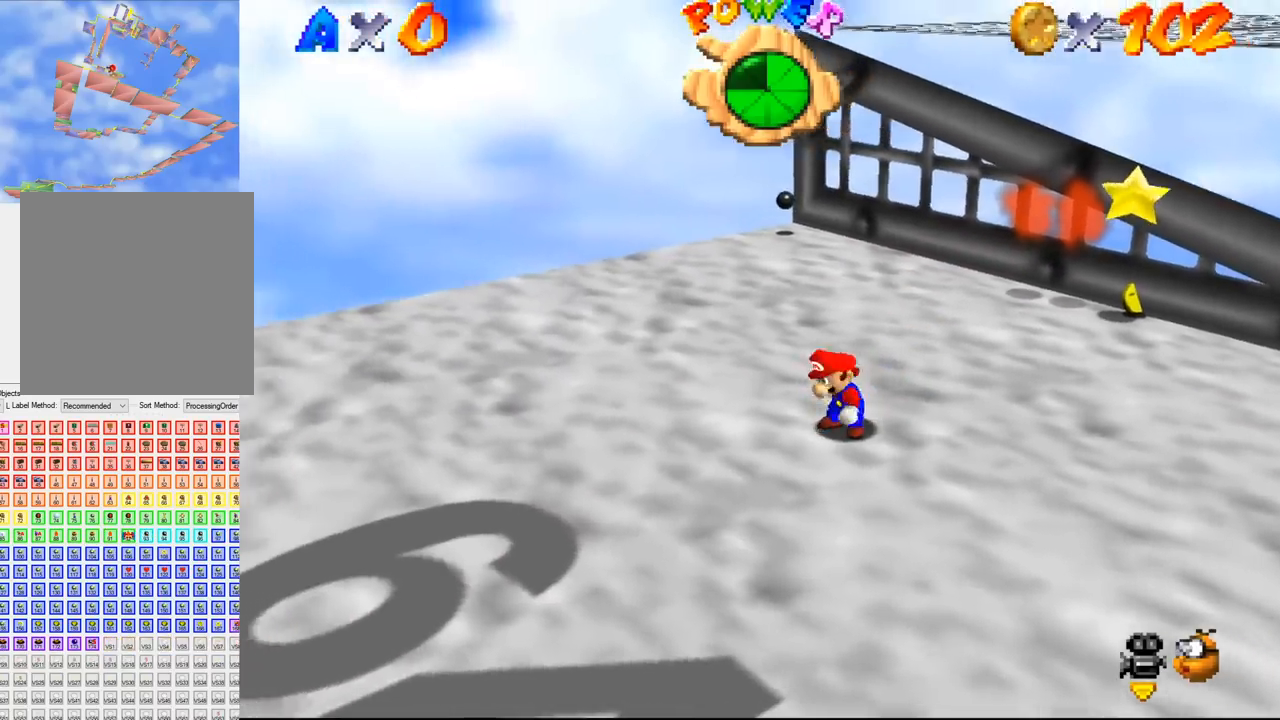
{"buttons": [], "left_stick": "down-left", "events": [[200, "left_stick", "down-left"]]}
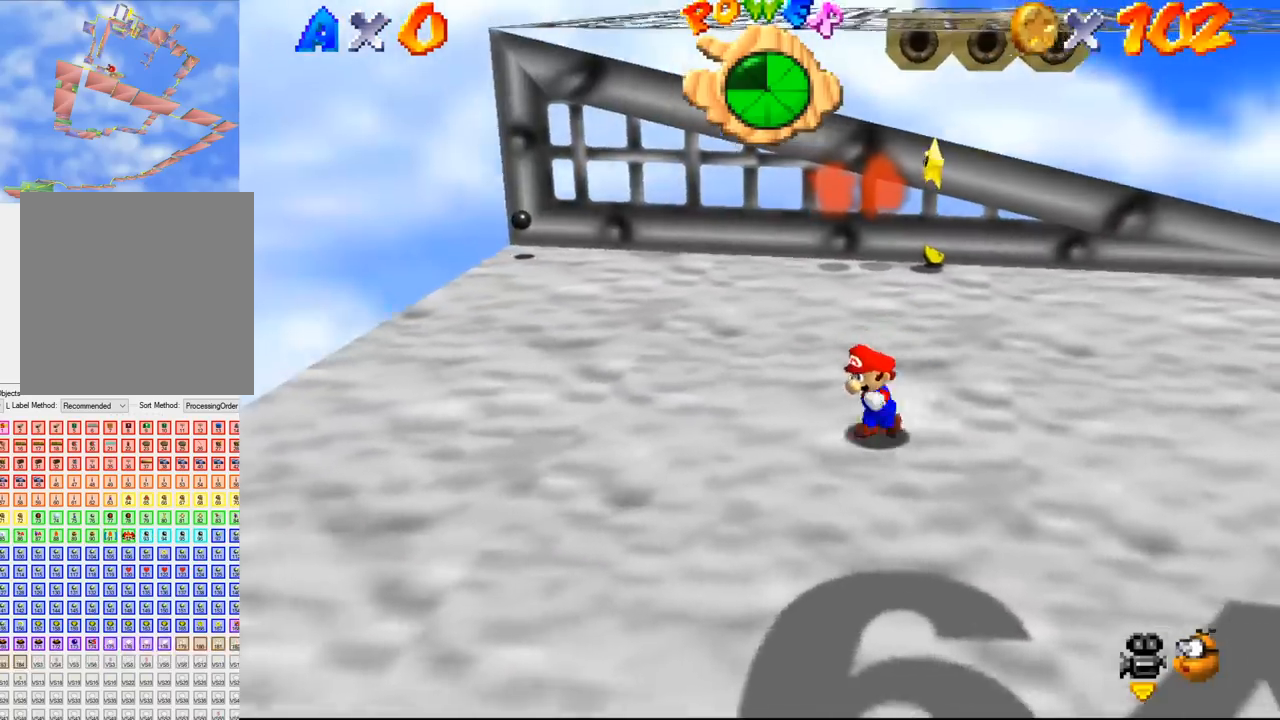
{"buttons": [], "left_stick": "left", "events": [[433, "left_stick", "left"]]}
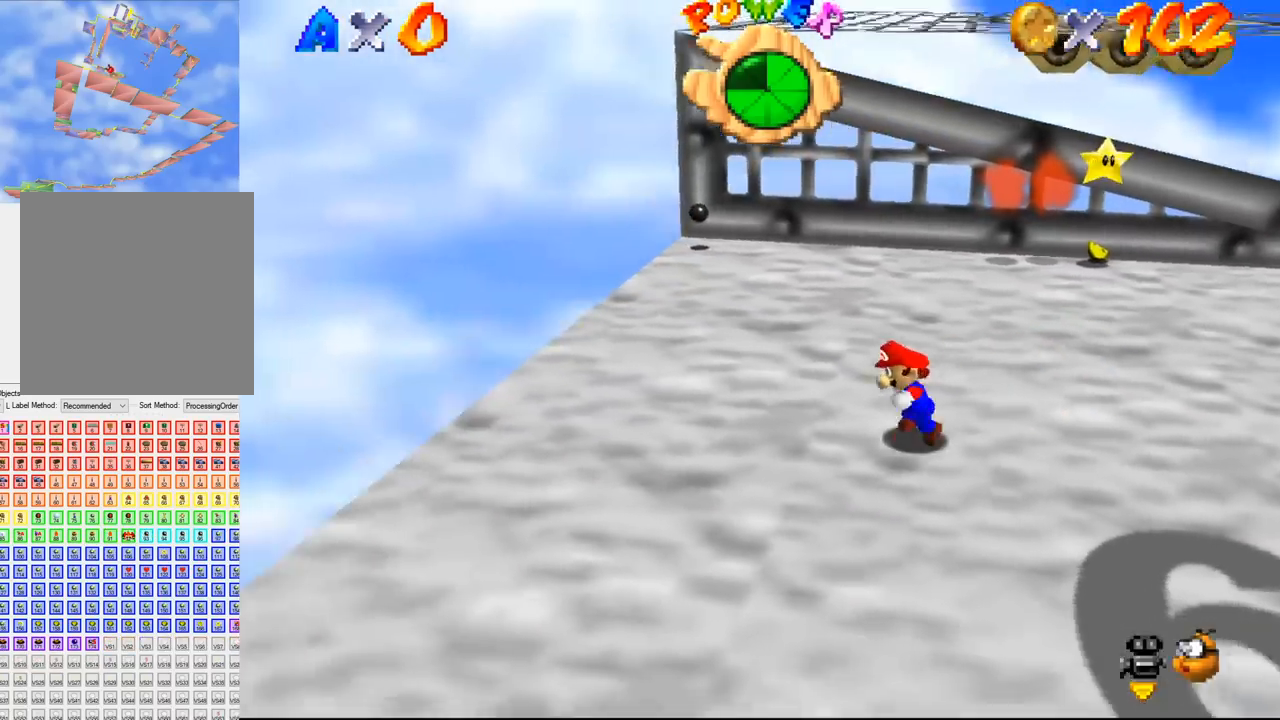
{"buttons": [], "left_stick": "up-left", "events": [[400, "left_stick", "up-left"]]}
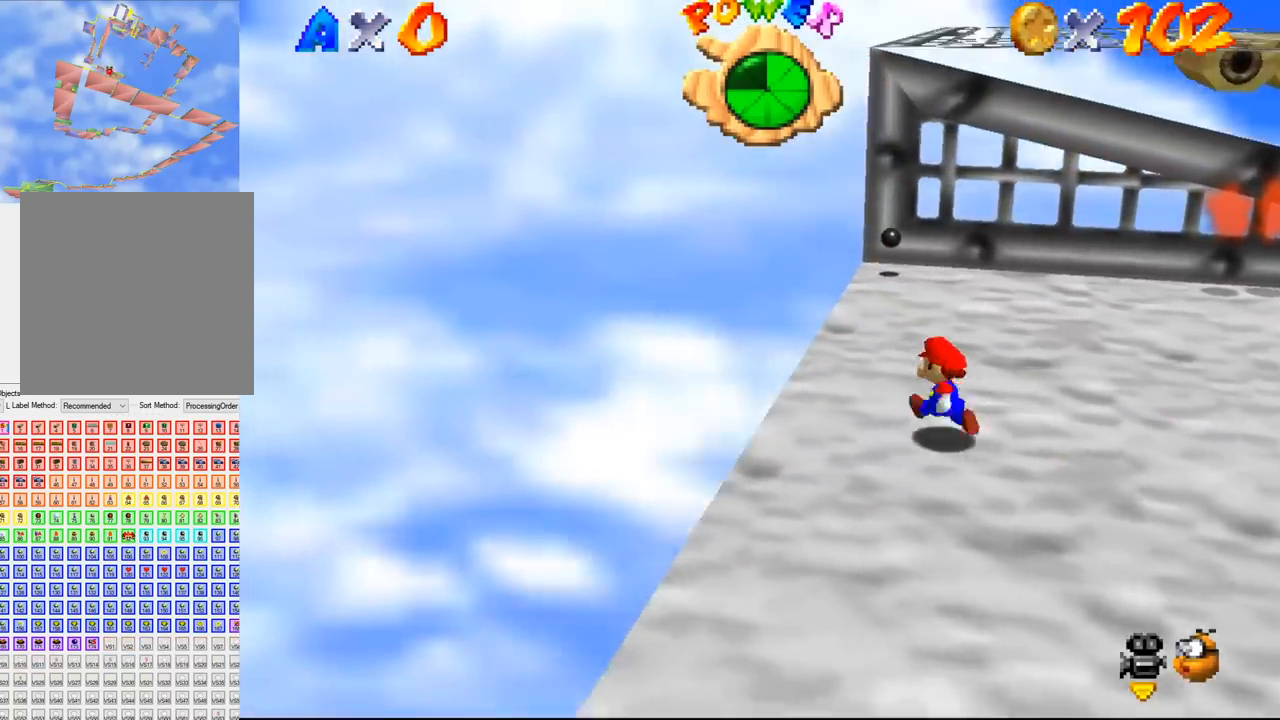
{"buttons": [], "left_stick": "up", "events": [[133, "left_stick", "up"]]}
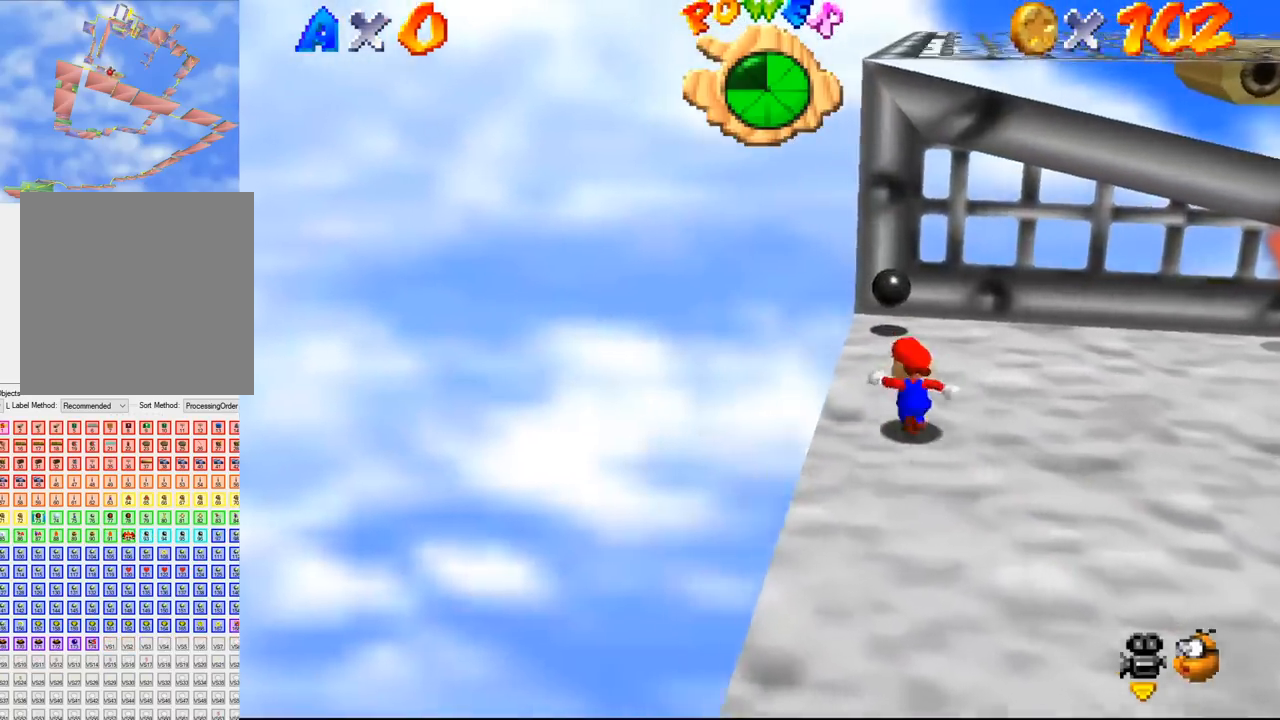
{"buttons": [], "left_stick": "right", "events": [[167, "left_stick", "up-right"], [333, "B", "down"], [367, "B", "up"], [500, "left_stick", "right"]]}
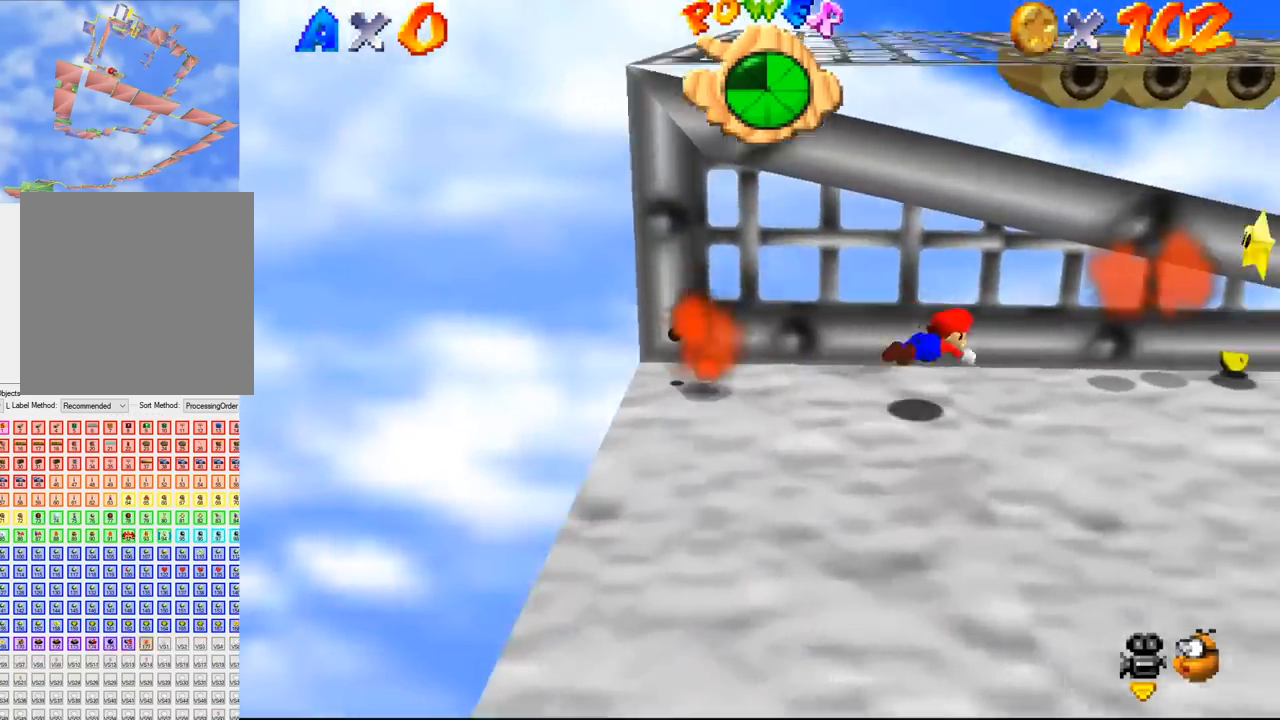
{"buttons": ["B"], "left_stick": "up-right", "events": [[100, "left_stick", "down-left"], [200, "left_stick", "up-right"], [233, "B", "down"]]}
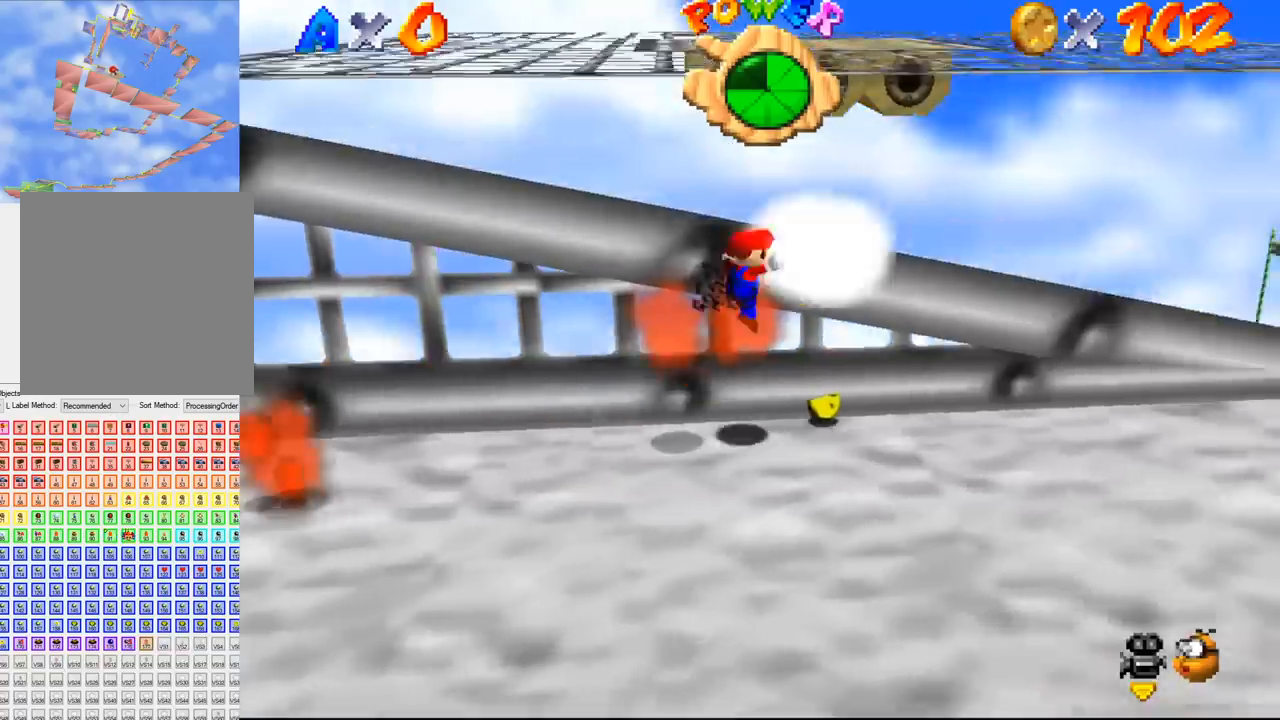
{"buttons": [], "left_stick": "up-right", "events": [[100, "B", "up"], [300, "left_stick", "center"], [400, "left_stick", "up-right"]]}
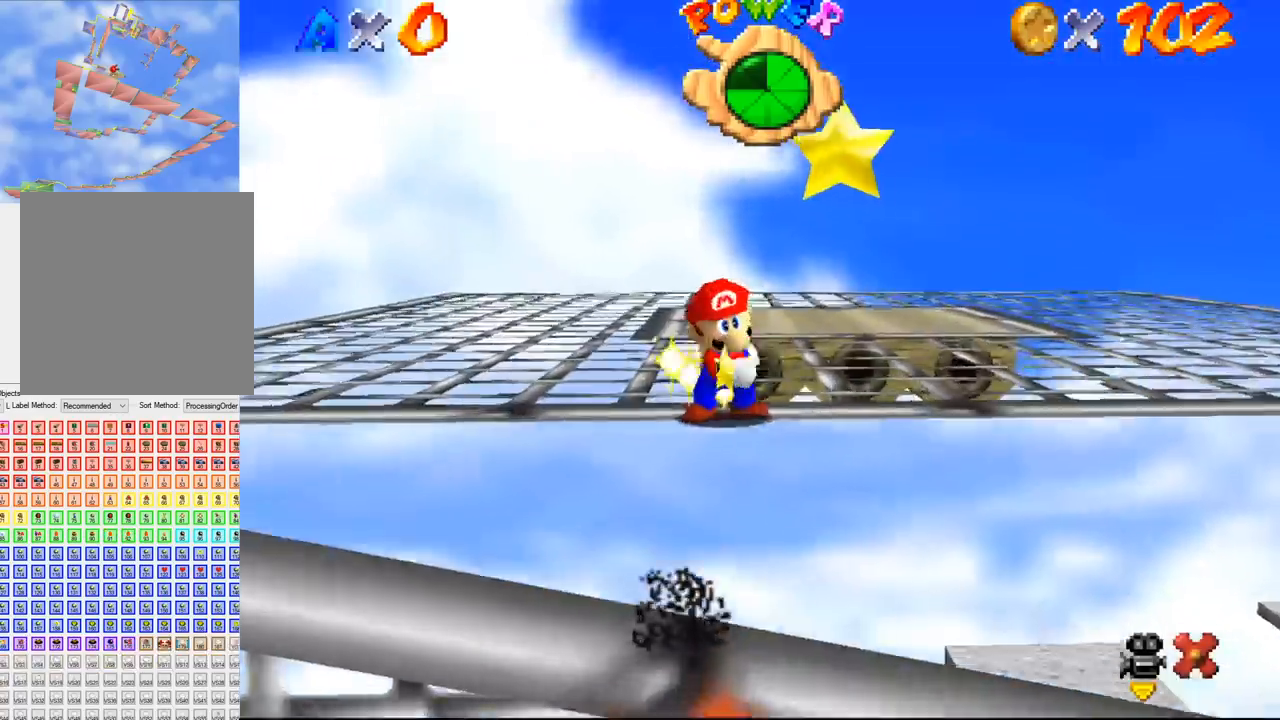
{"buttons": [], "left_stick": "up-right", "events": []}
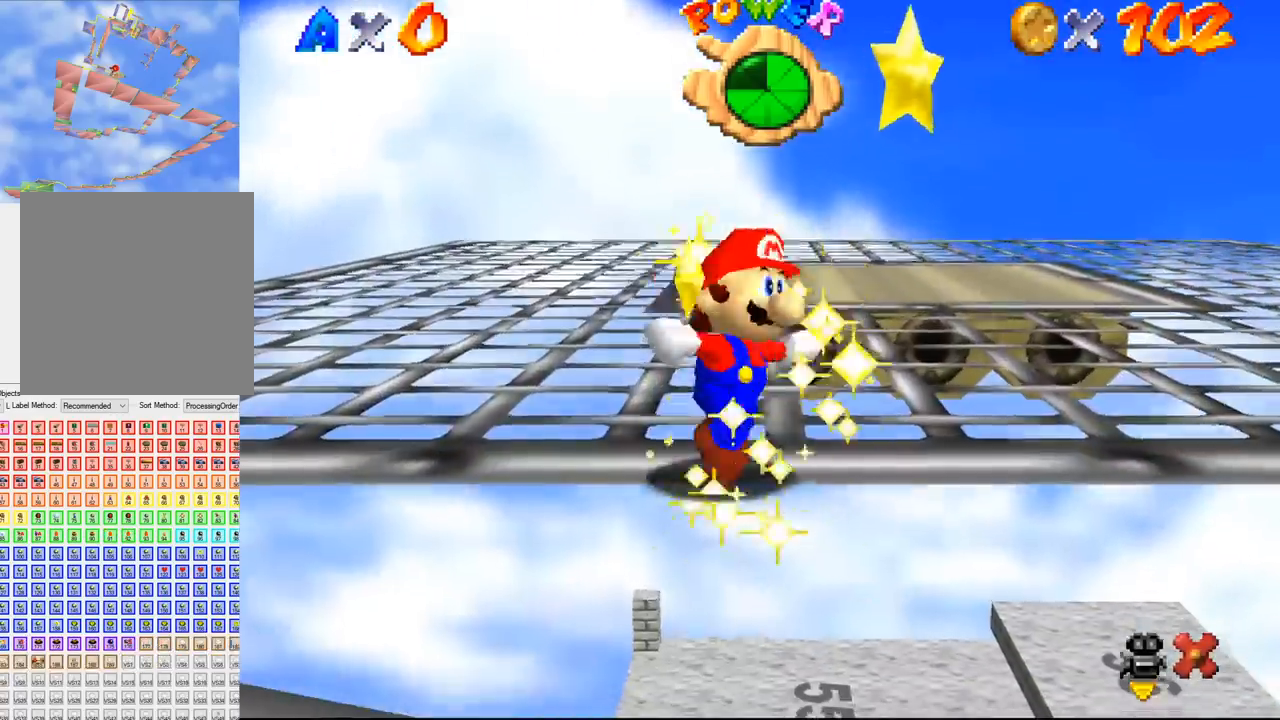
{"buttons": [], "left_stick": "up-right", "events": []}
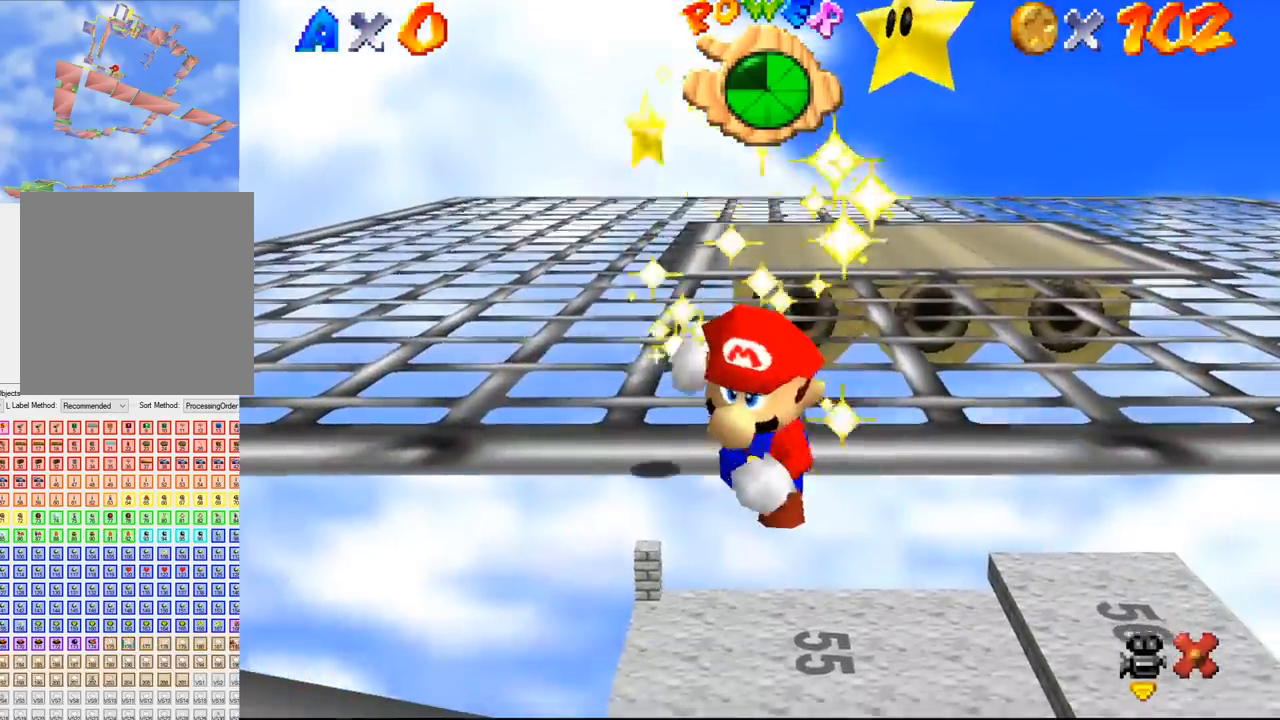
{"buttons": [], "left_stick": "center", "events": [[233, "left_stick", "center"]]}
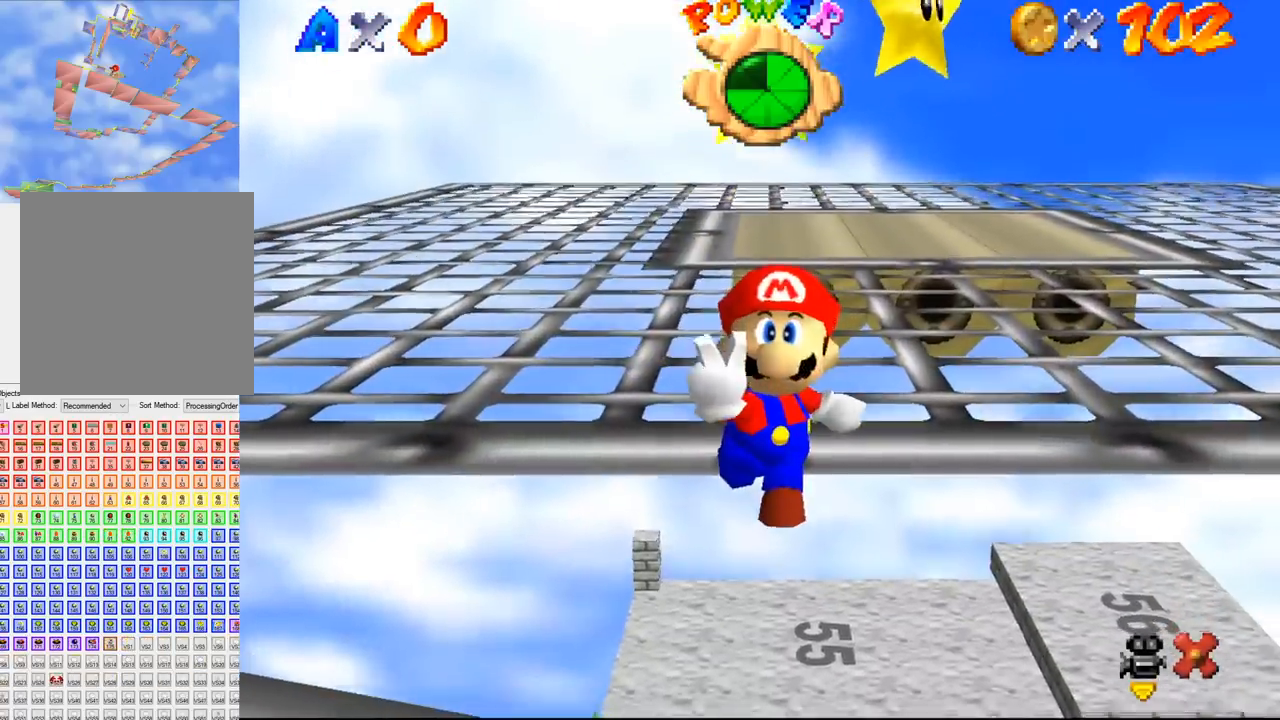
{"buttons": [], "left_stick": "center", "events": []}
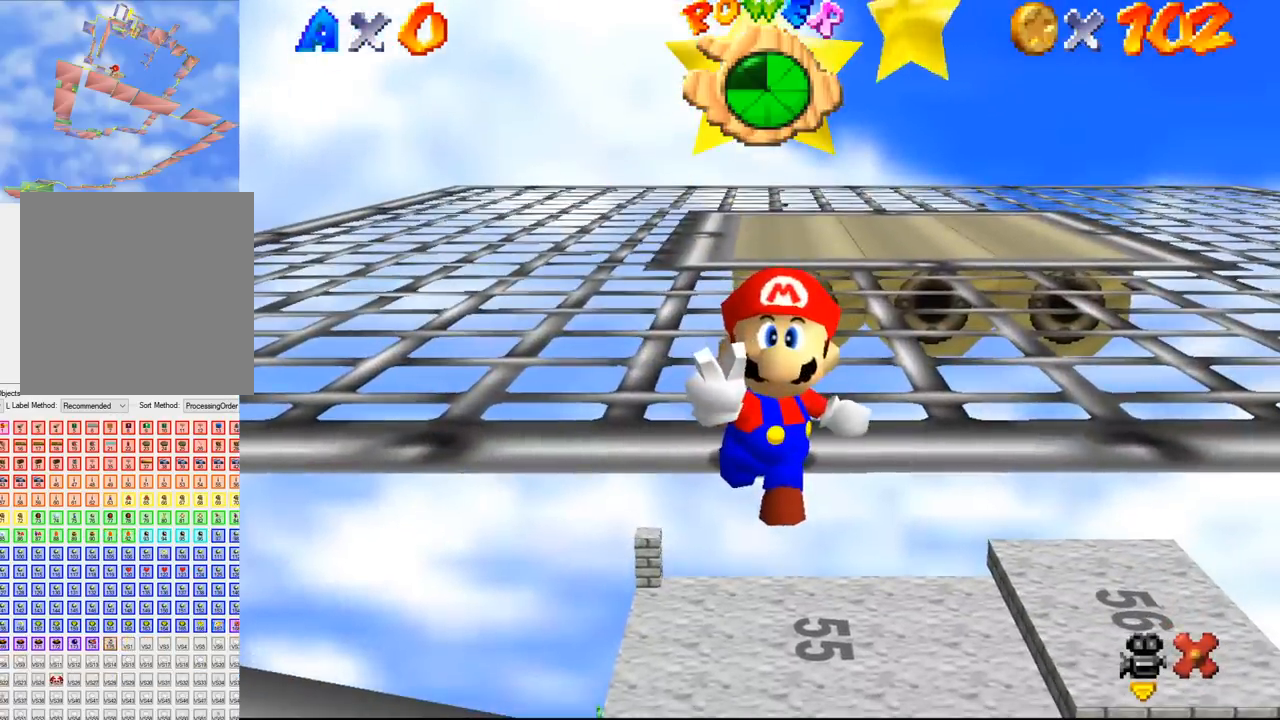
{"buttons": [], "left_stick": "up", "events": [[133, "left_stick", "up"]]}
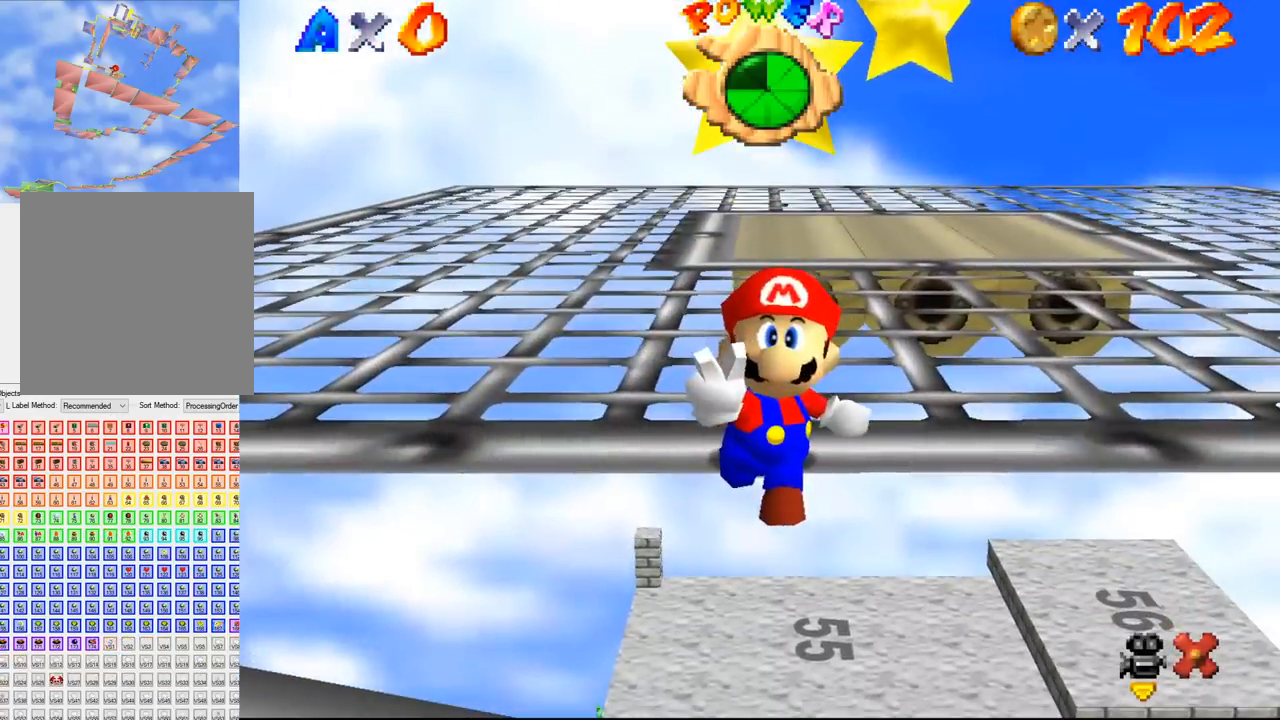
{"buttons": [], "left_stick": "up", "events": []}
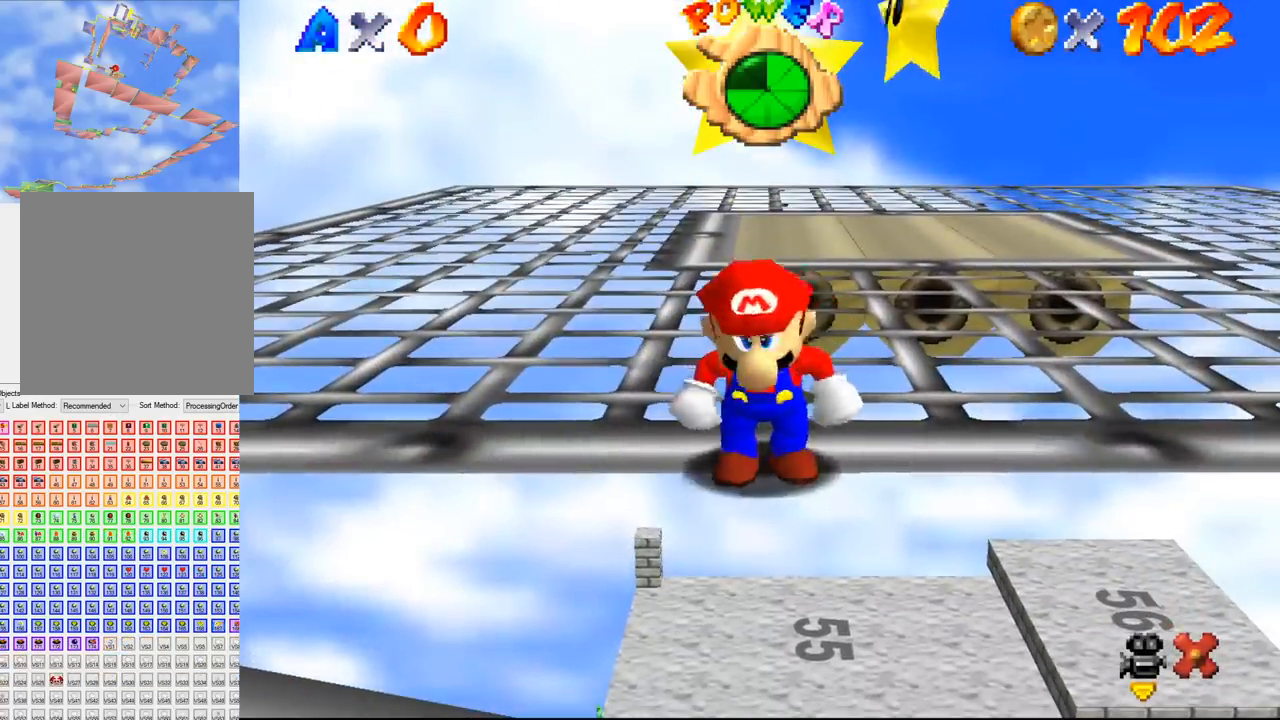
{"buttons": [], "left_stick": "up", "events": []}
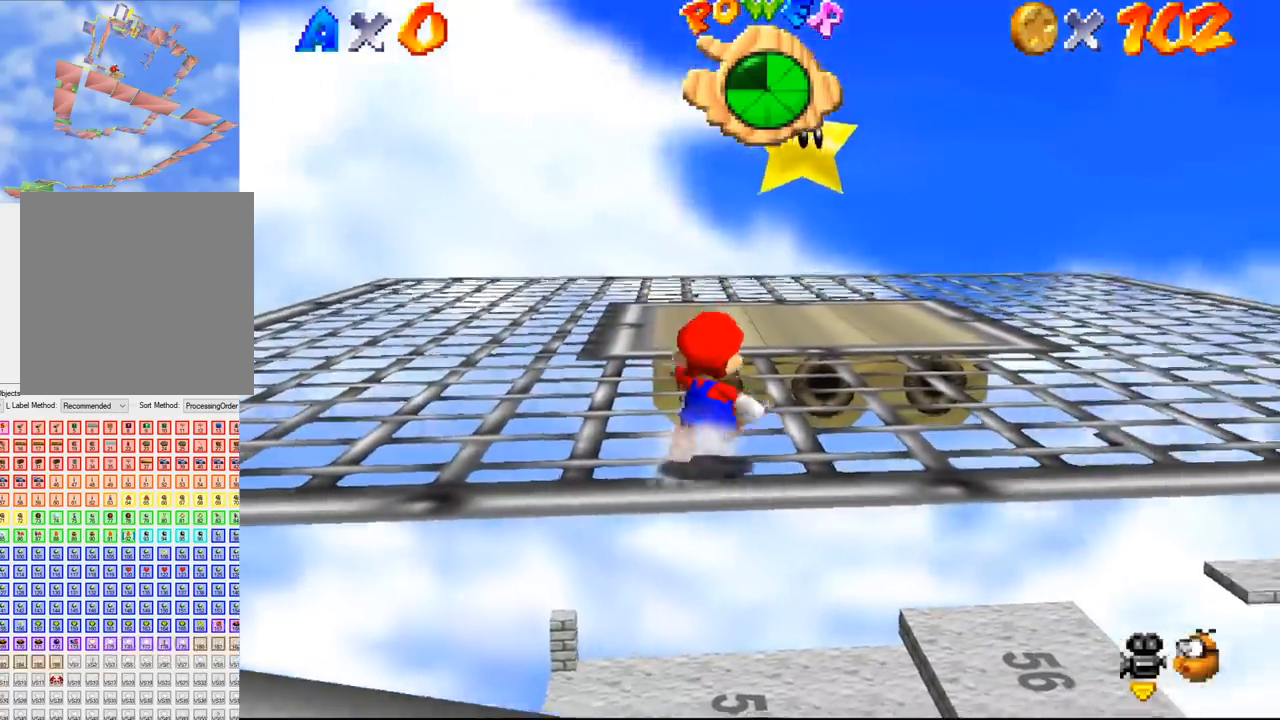
{"buttons": [], "left_stick": "up", "events": []}
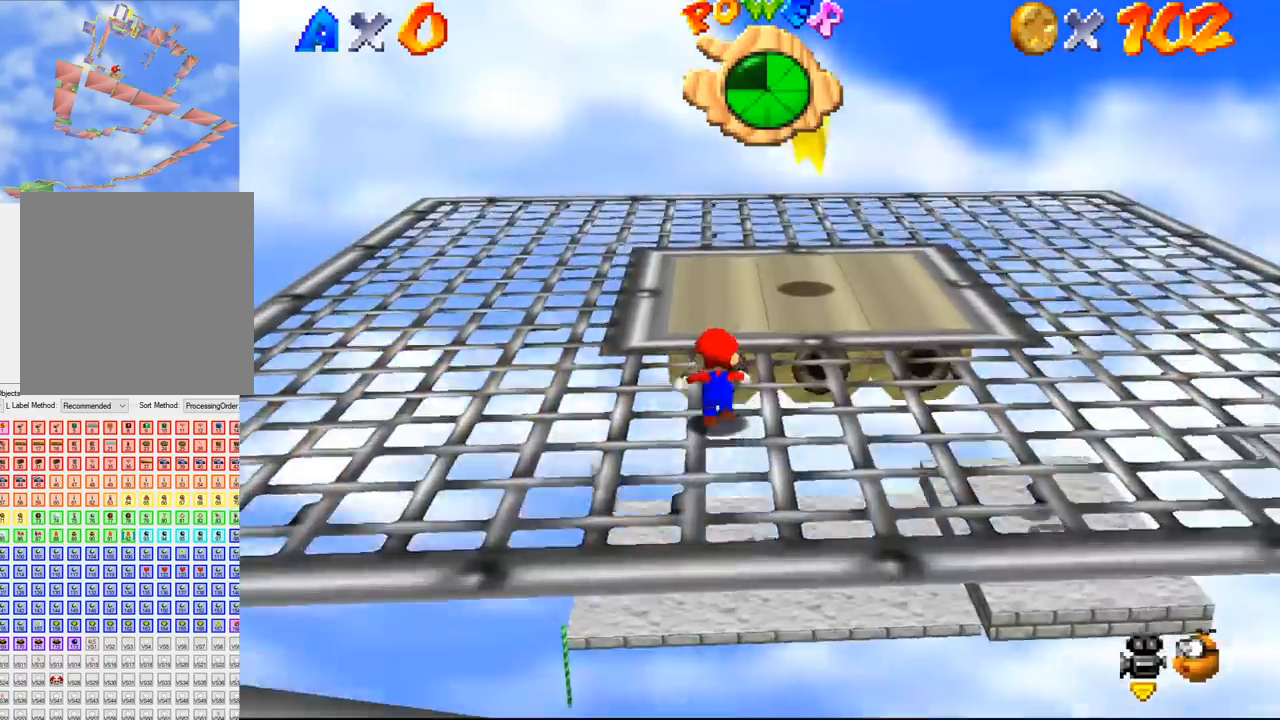
{"buttons": [], "left_stick": "up", "events": []}
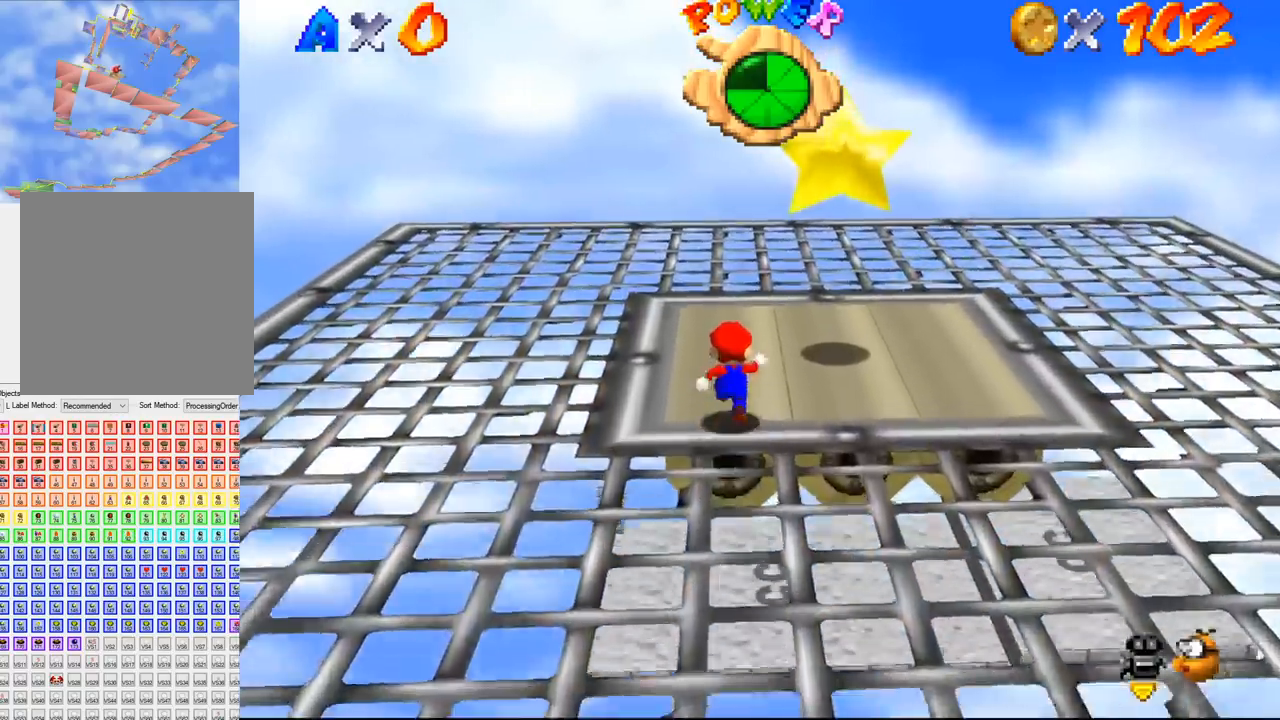
{"buttons": [], "left_stick": "center", "events": [[333, "left_stick", "center"]]}
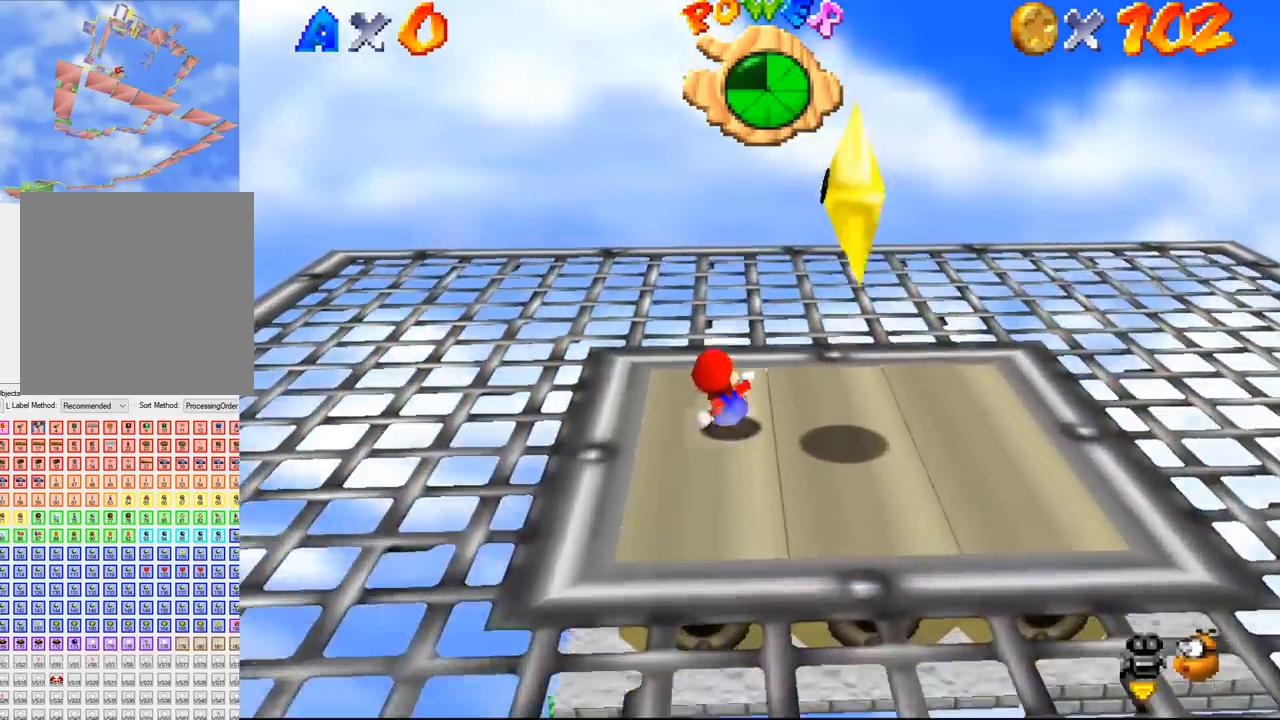
{"buttons": [], "left_stick": "up", "events": [[333, "left_stick", "up"]]}
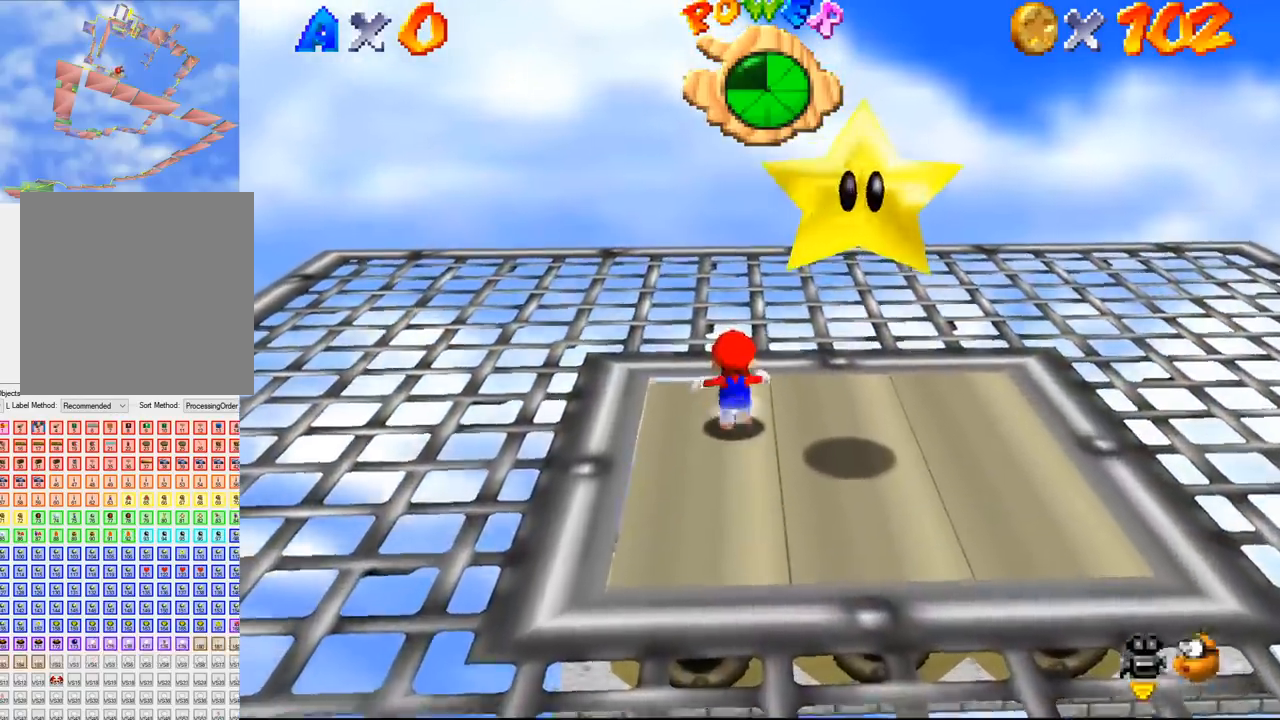
{"buttons": [], "left_stick": "up-right", "events": [[467, "left_stick", "up-right"]]}
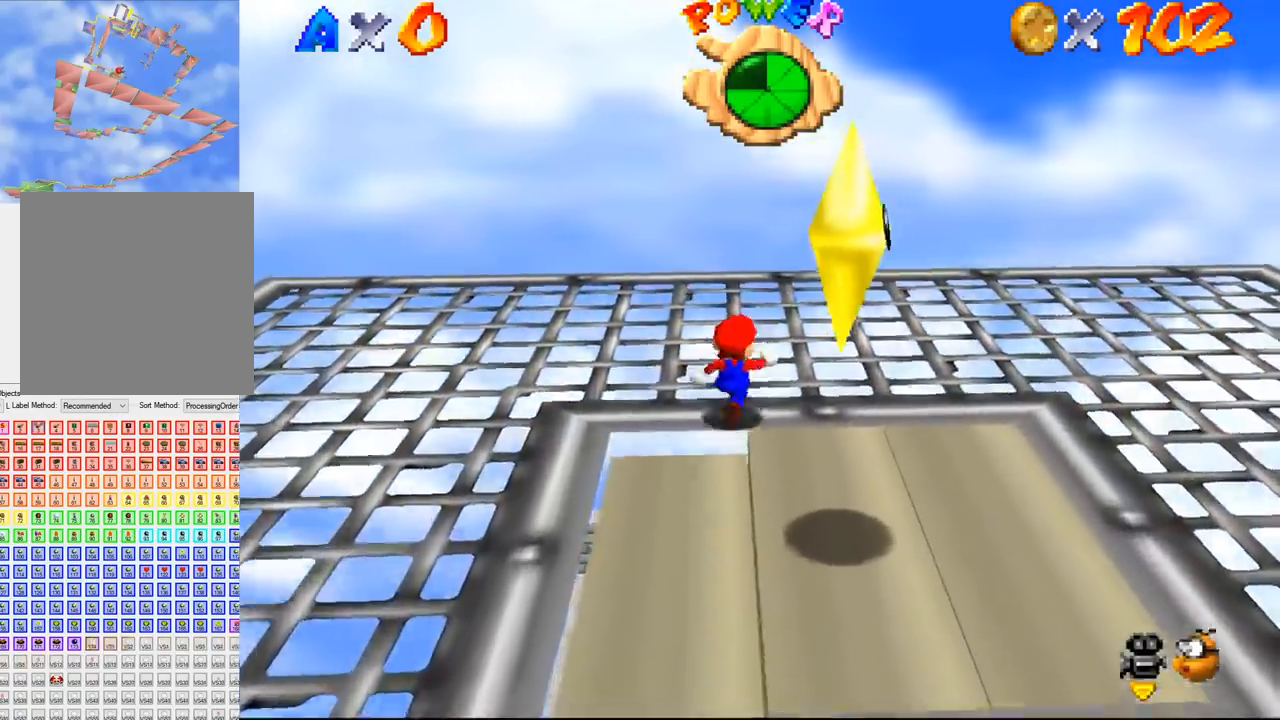
{"buttons": [], "left_stick": "right", "events": [[300, "left_stick", "right"]]}
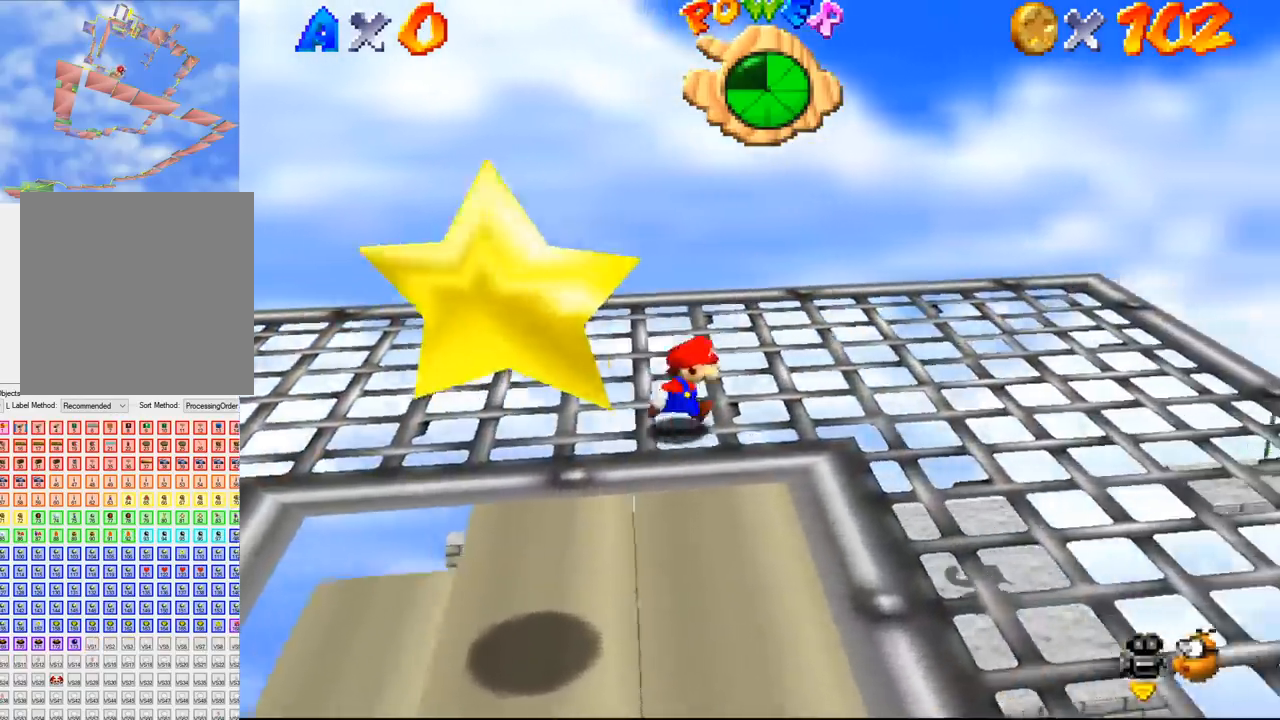
{"buttons": [], "left_stick": "down-right", "events": [[100, "left_stick", "down-right"]]}
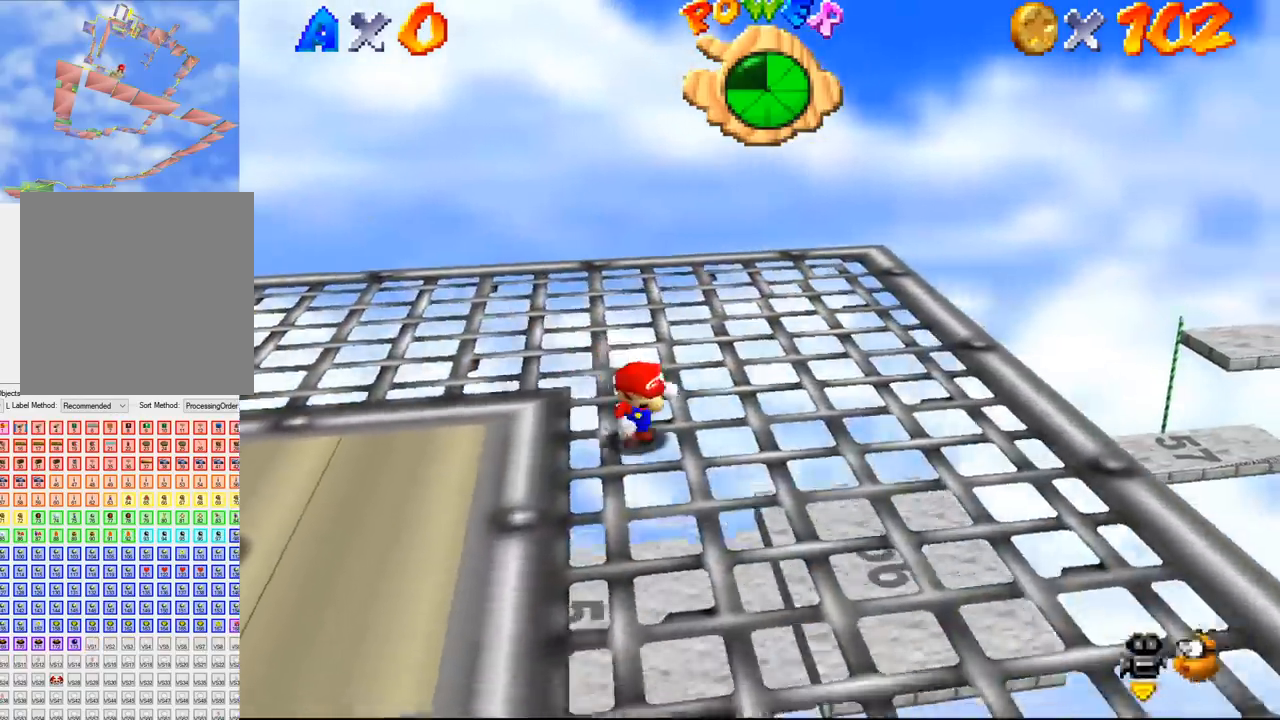
{"buttons": [], "left_stick": "down-left", "events": [[267, "left_stick", "down"], [500, "left_stick", "down-left"]]}
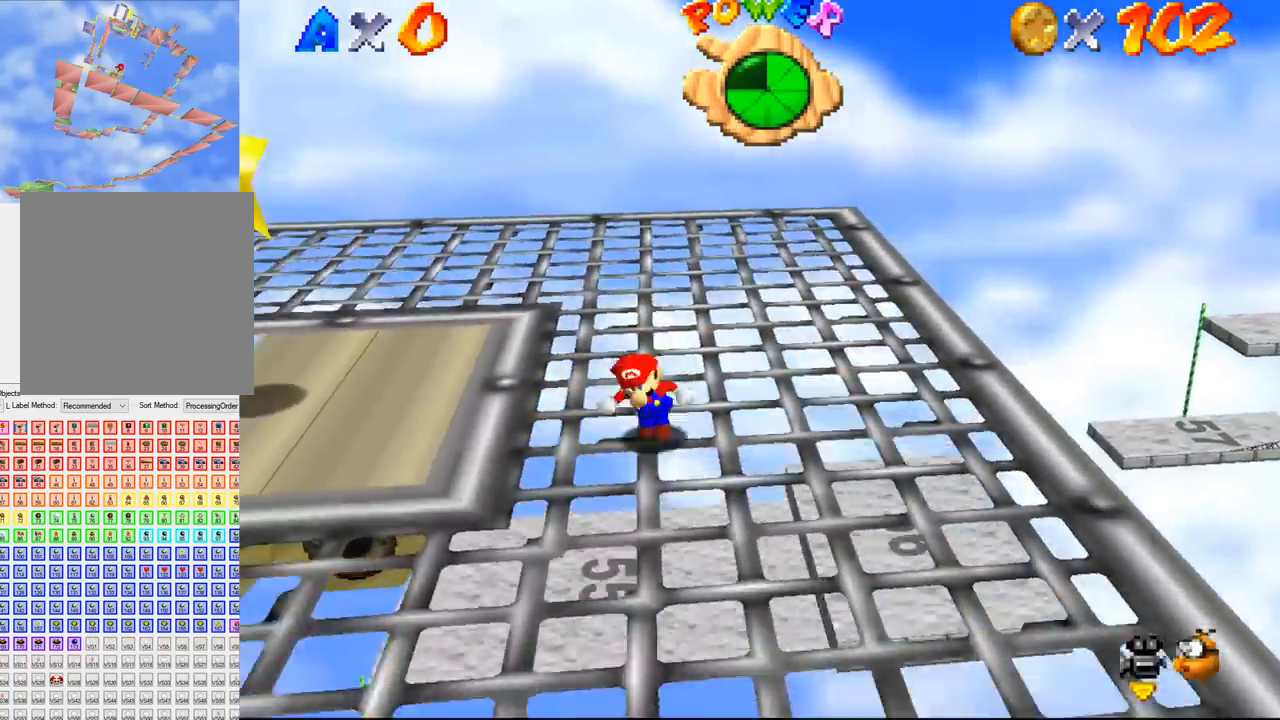
{"buttons": [], "left_stick": "left", "events": [[500, "left_stick", "left"]]}
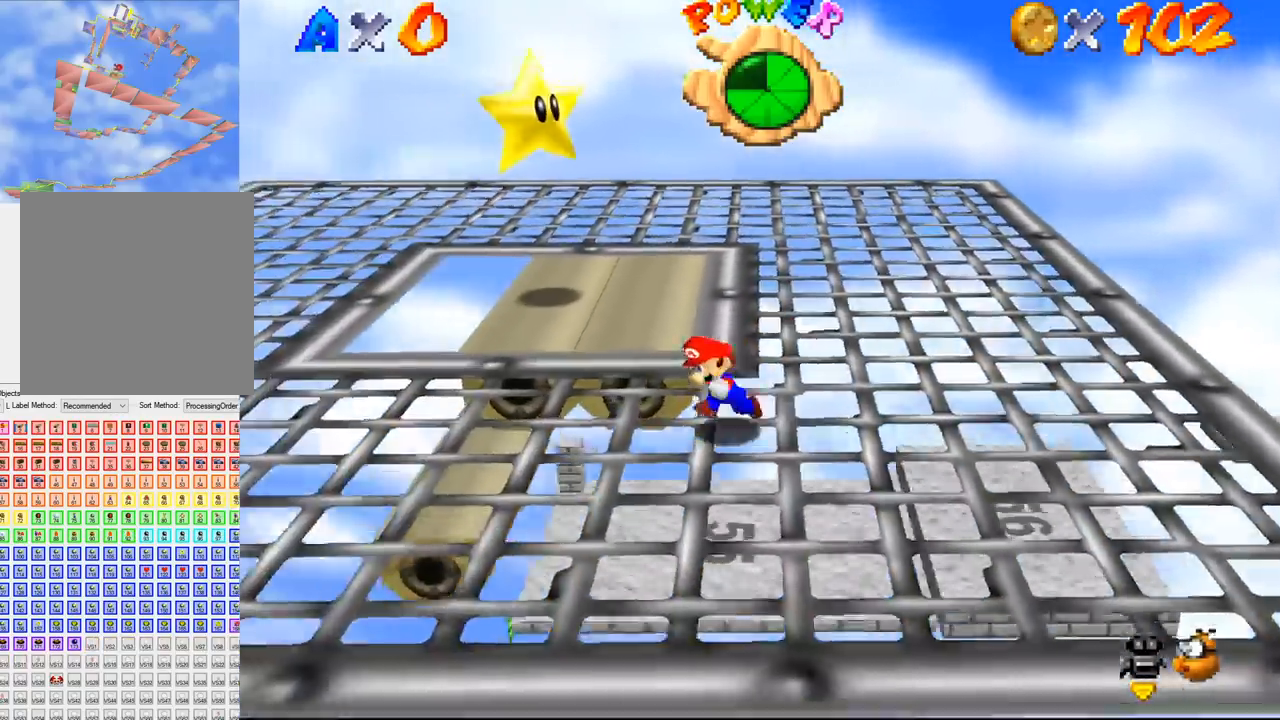
{"buttons": [], "left_stick": "up", "events": [[100, "left_stick", "up-left"], [200, "left_stick", "up"]]}
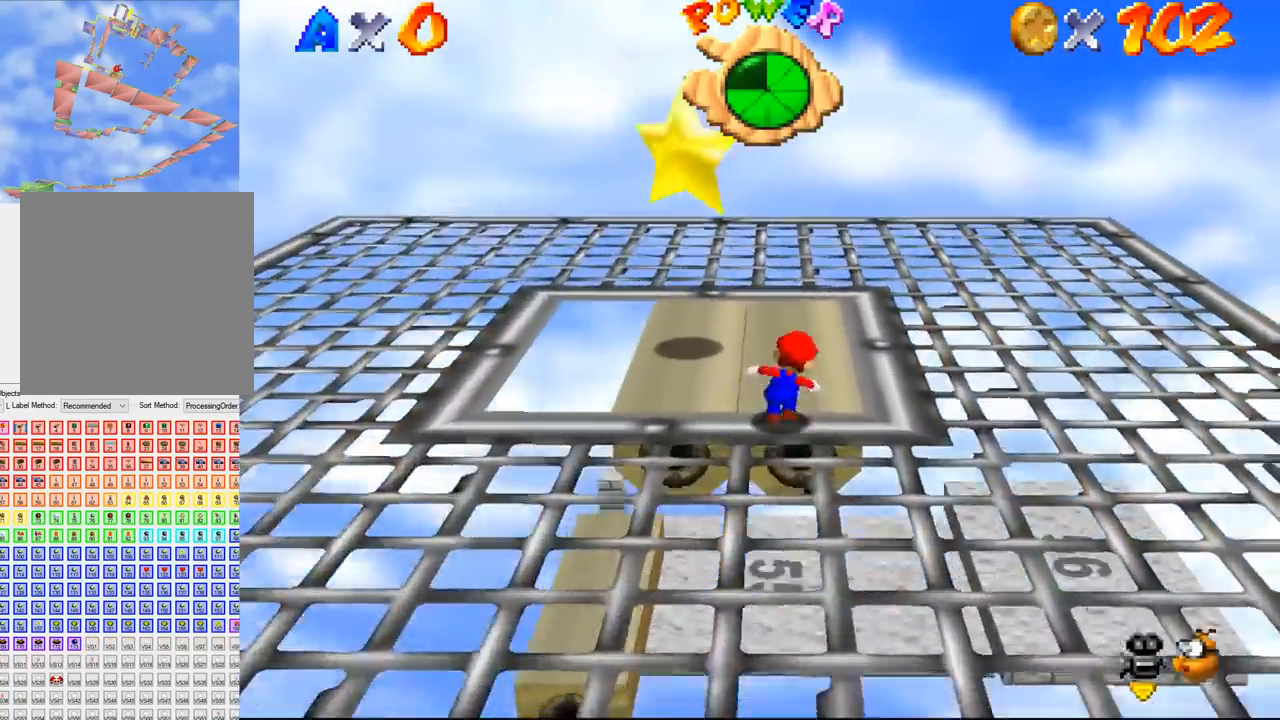
{"buttons": [], "left_stick": "up", "events": []}
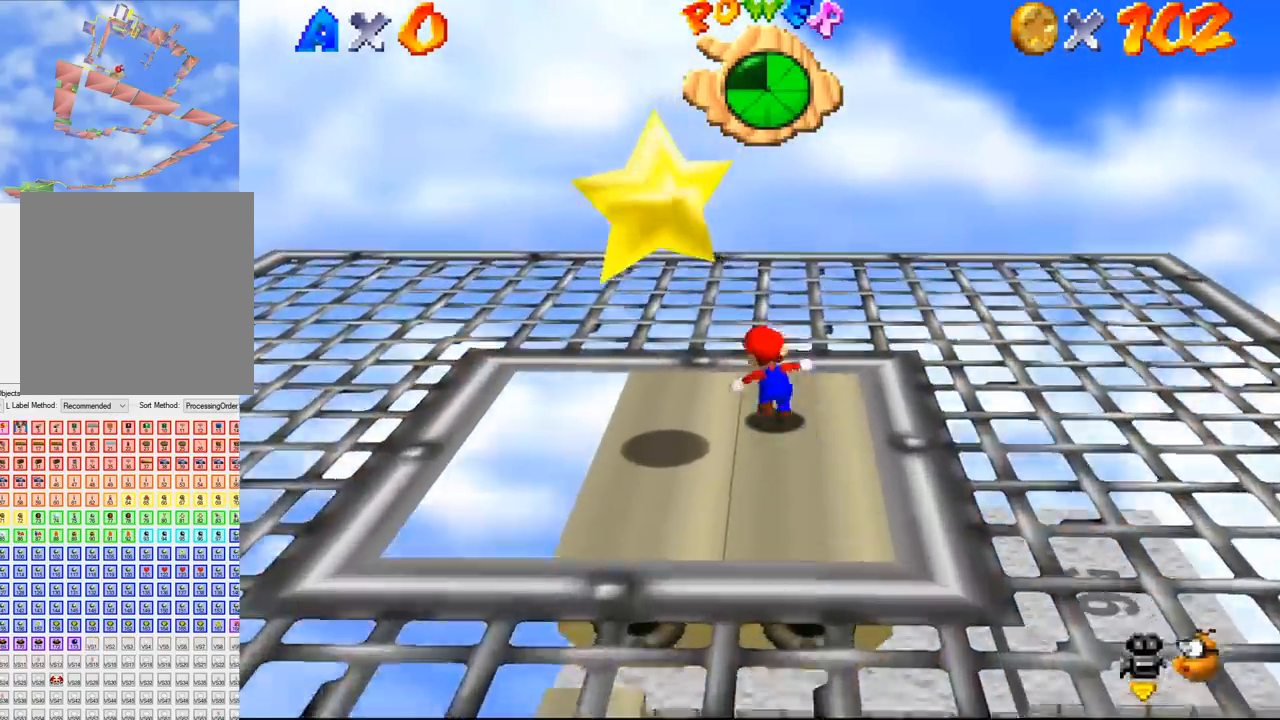
{"buttons": [], "left_stick": "center", "events": [[167, "left_stick", "center"]]}
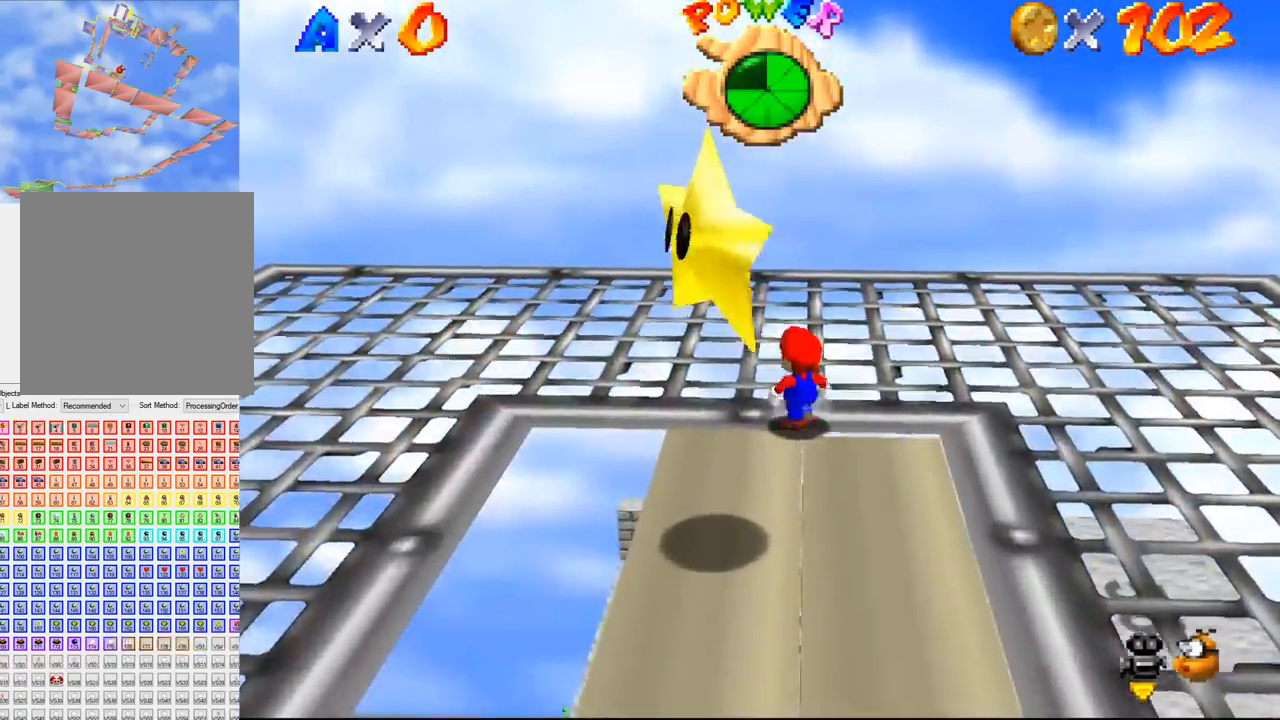
{"buttons": ["B"], "left_stick": "center", "events": [[100, "left_stick", "down"], [200, "B", "down"], [233, "B", "up"], [400, "B", "down"], [433, "B", "up"], [433, "left_stick", "center"], [467, "B", "down"]]}
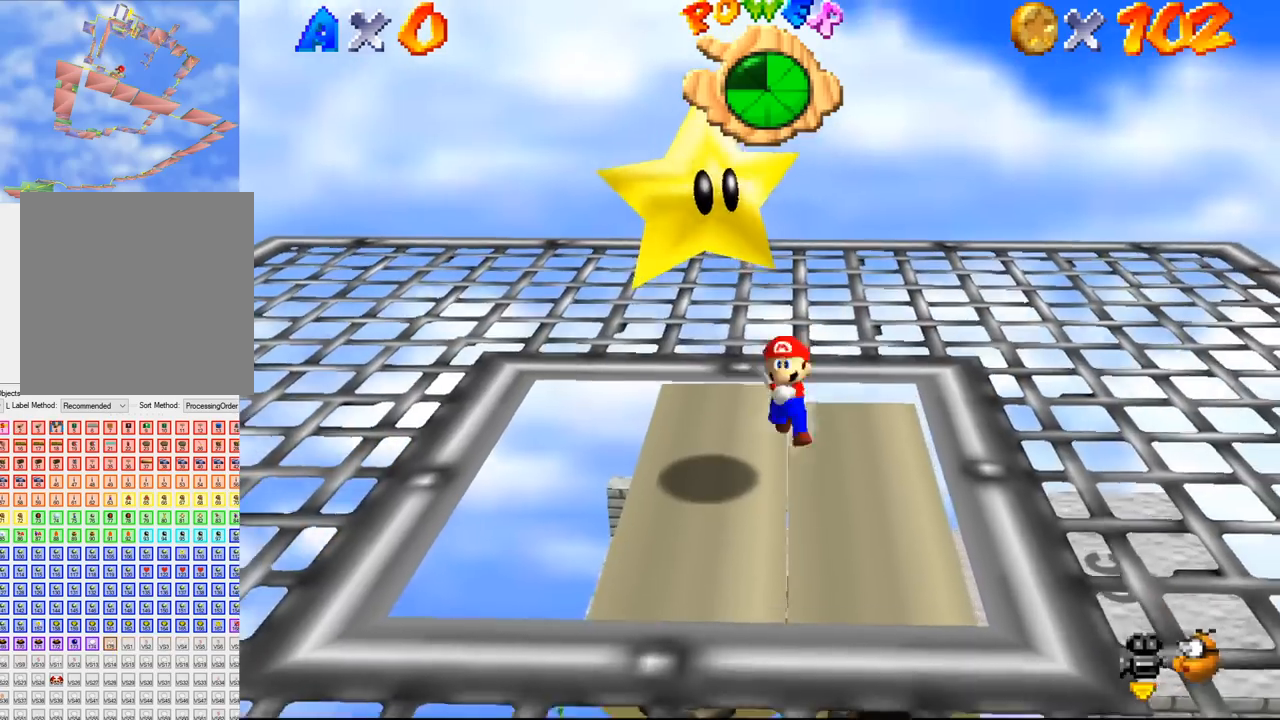
{"buttons": [], "left_stick": "center", "events": [[33, "B", "up"], [100, "left_stick", "down-left"], [333, "left_stick", "center"]]}